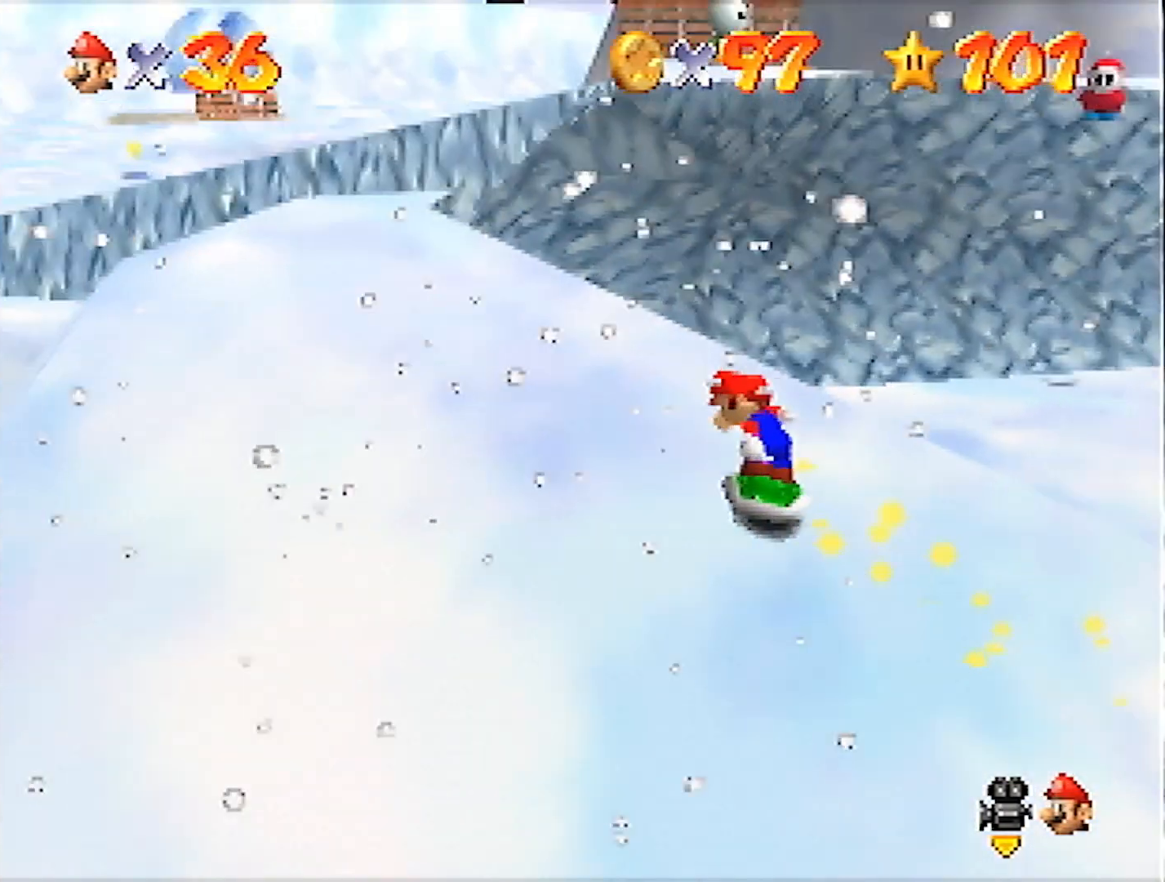
Gameplay with a controller (Nintendo layout); each line is a JSON object with the inputs held at the frame after it. "events" lists button and stick changes between this image and that frame as [ms after this image, input, new state], when the widget could be followed in between. Not read: L3 R3.
{"buttons": [], "left_stick": "up-left", "events": [[67, "left_stick", "up-left"]]}
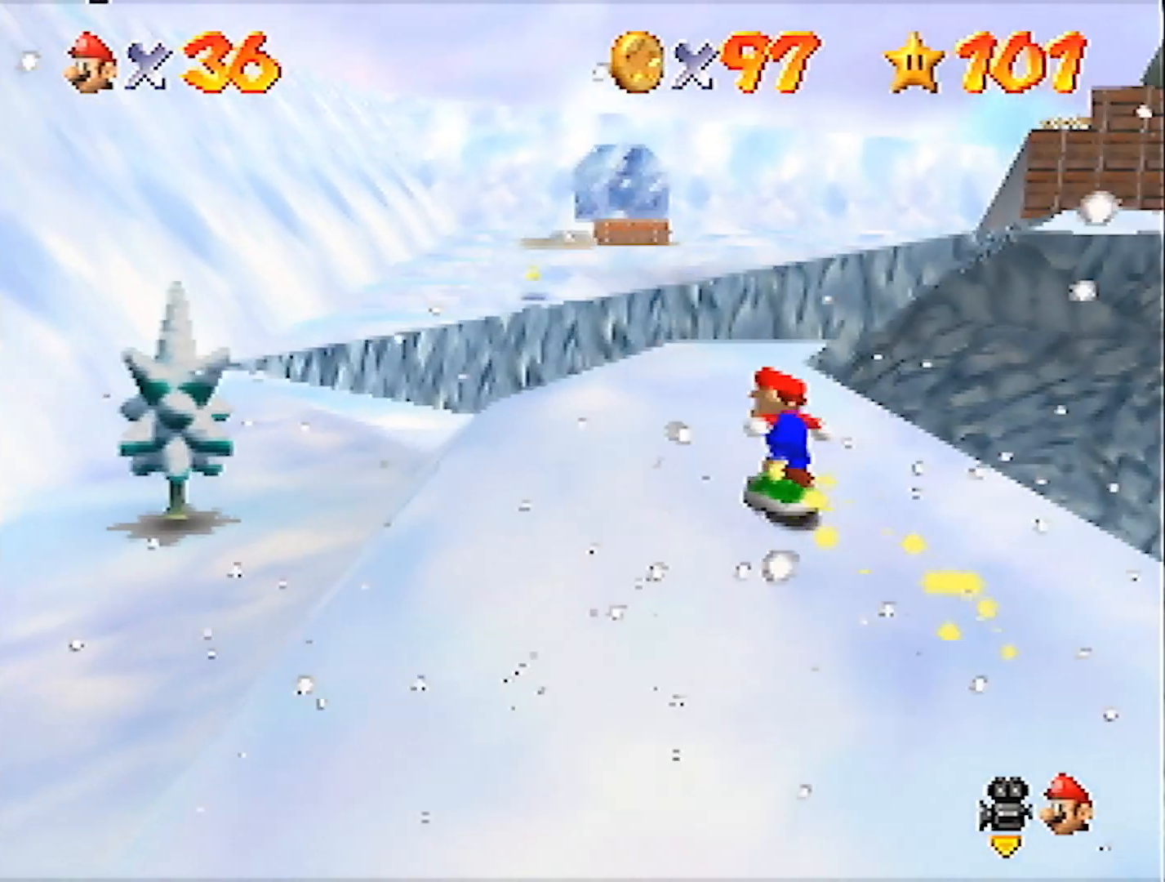
{"buttons": [], "left_stick": "up-right", "events": [[200, "left_stick", "up"], [334, "left_stick", "up-right"]]}
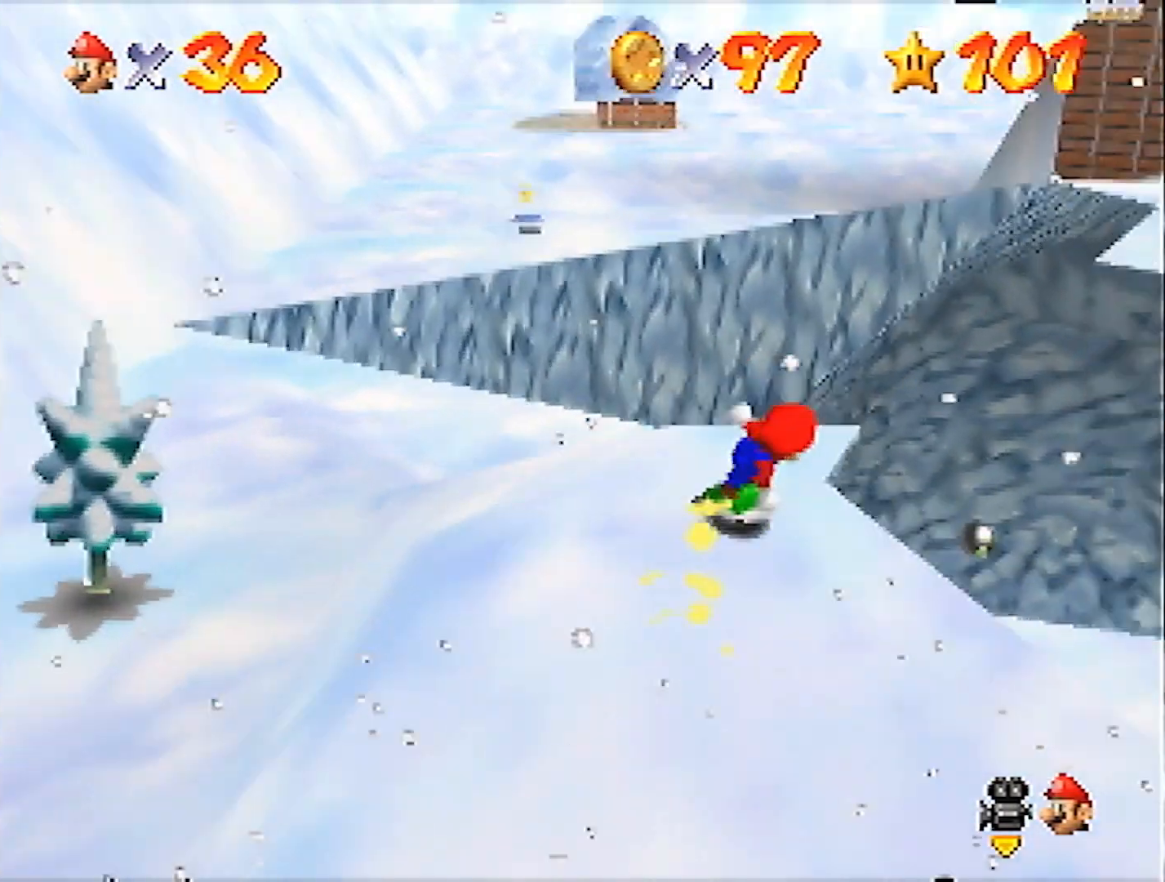
{"buttons": [], "left_stick": "down-left", "events": [[34, "Z", "down"], [67, "A", "down"], [201, "A", "up"], [334, "left_stick", "up-left"], [401, "left_stick", "left"], [468, "Z", "up"], [501, "left_stick", "down-left"]]}
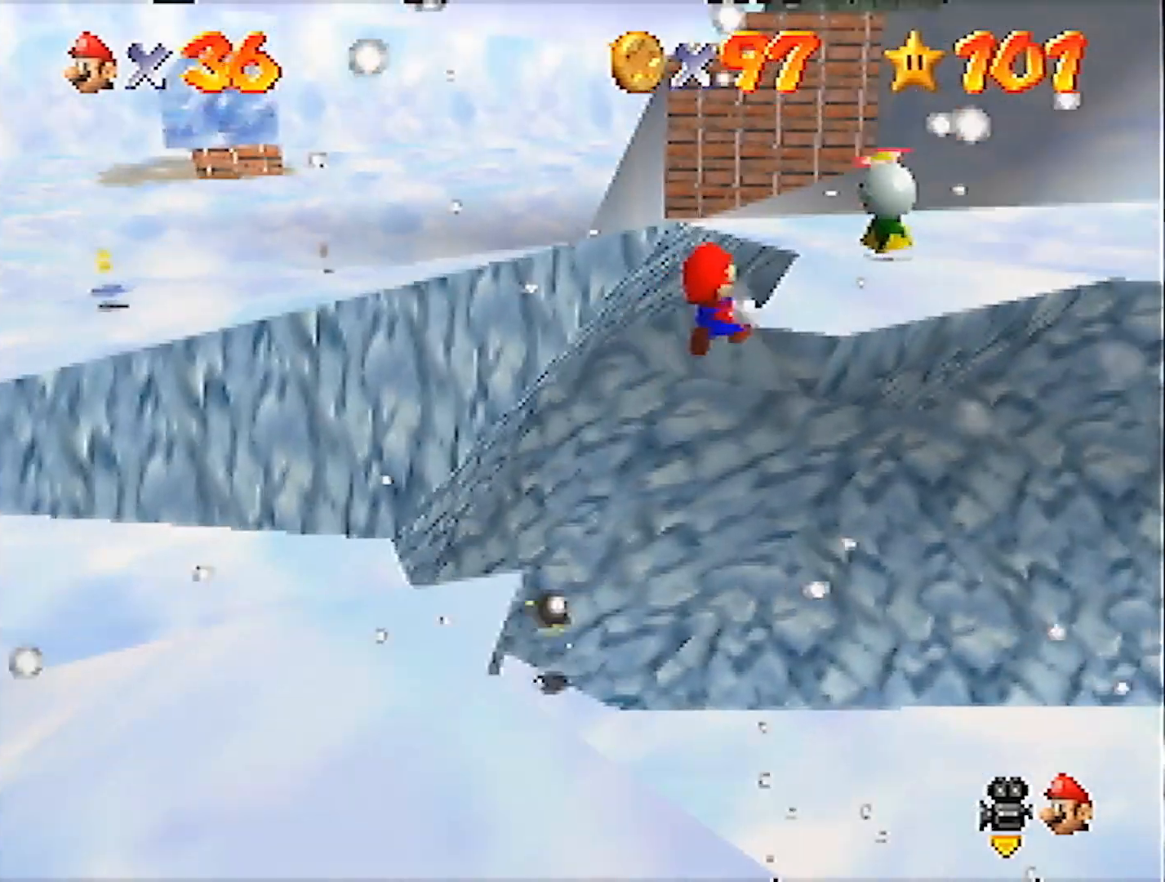
{"buttons": [], "left_stick": "up-right", "events": [[267, "left_stick", "center"], [434, "left_stick", "up-right"]]}
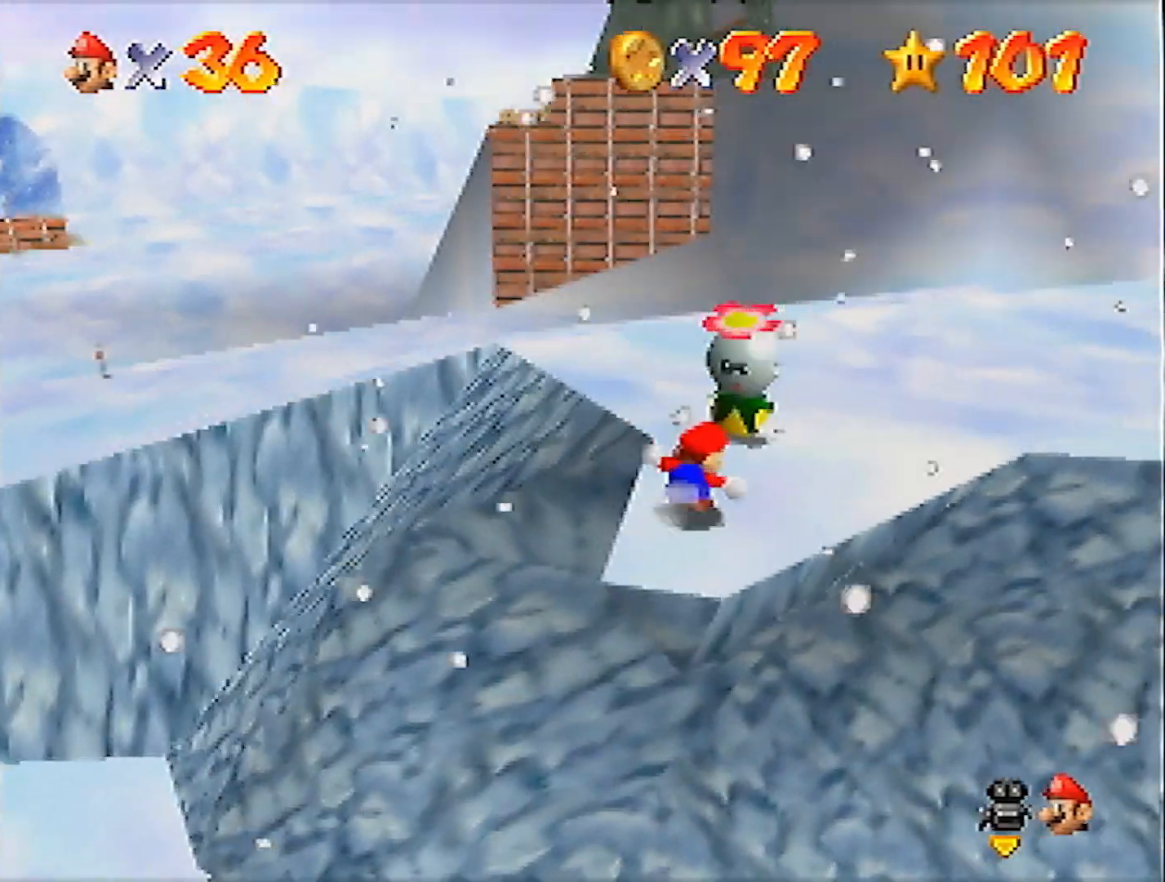
{"buttons": [], "left_stick": "center", "events": [[67, "A", "down"], [134, "Z", "down"], [134, "left_stick", "center"], [167, "A", "up"], [201, "Z", "up"]]}
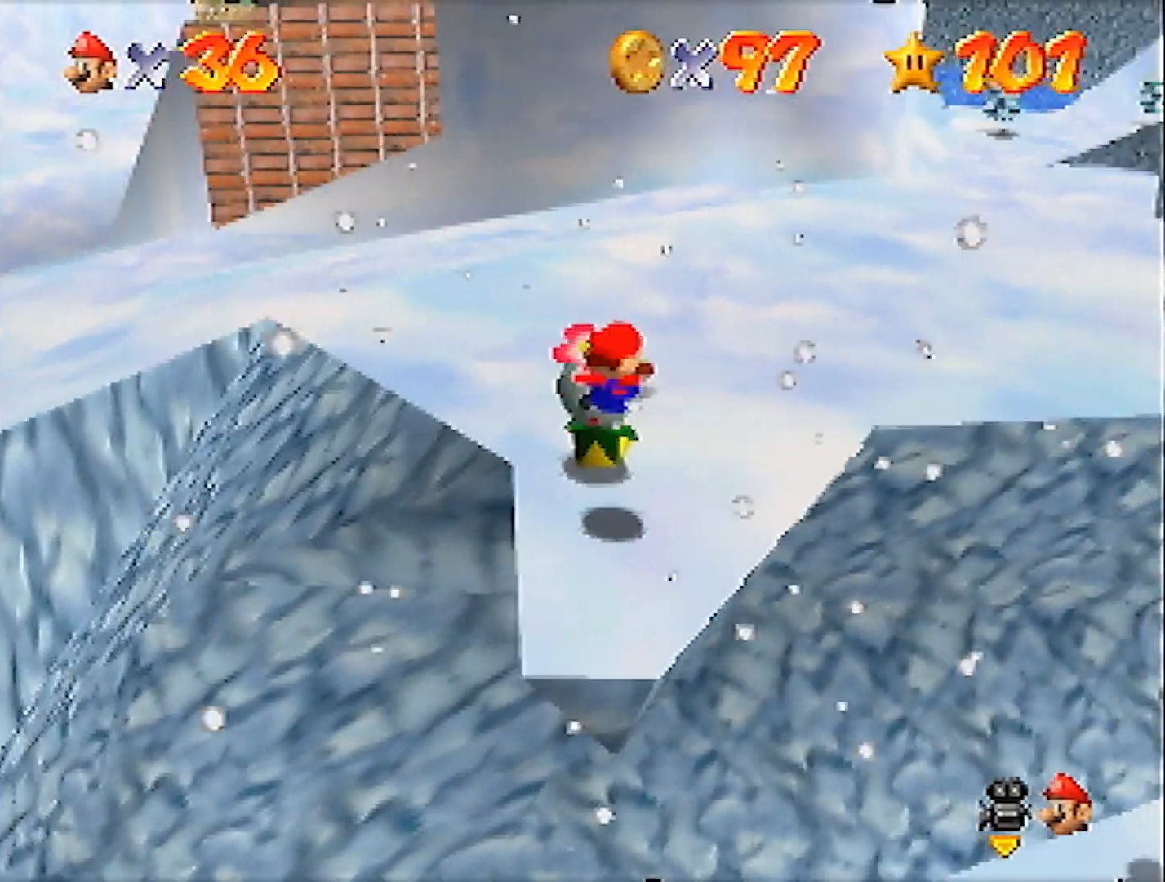
{"buttons": [], "left_stick": "up-left", "events": [[400, "left_stick", "up-left"]]}
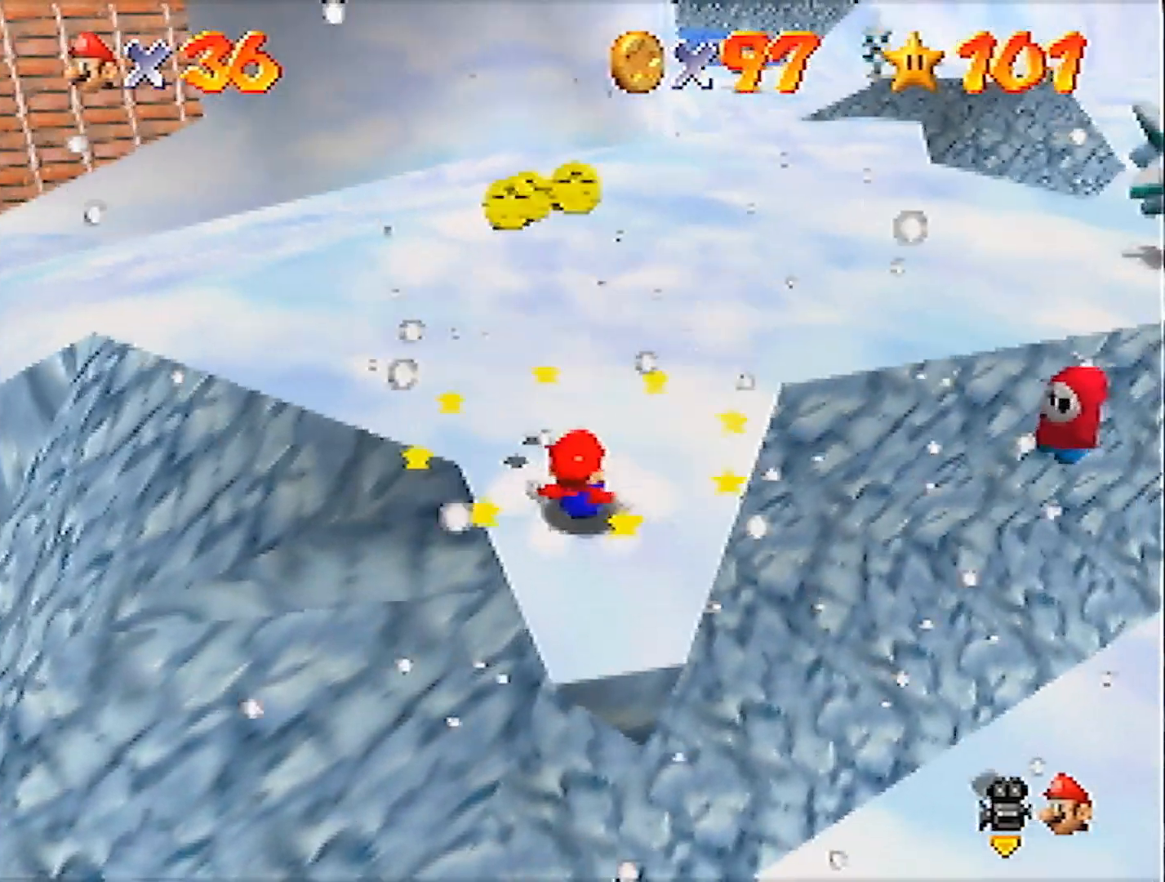
{"buttons": ["A"], "left_stick": "right", "events": [[101, "A", "down"], [334, "left_stick", "down-right"], [501, "left_stick", "right"]]}
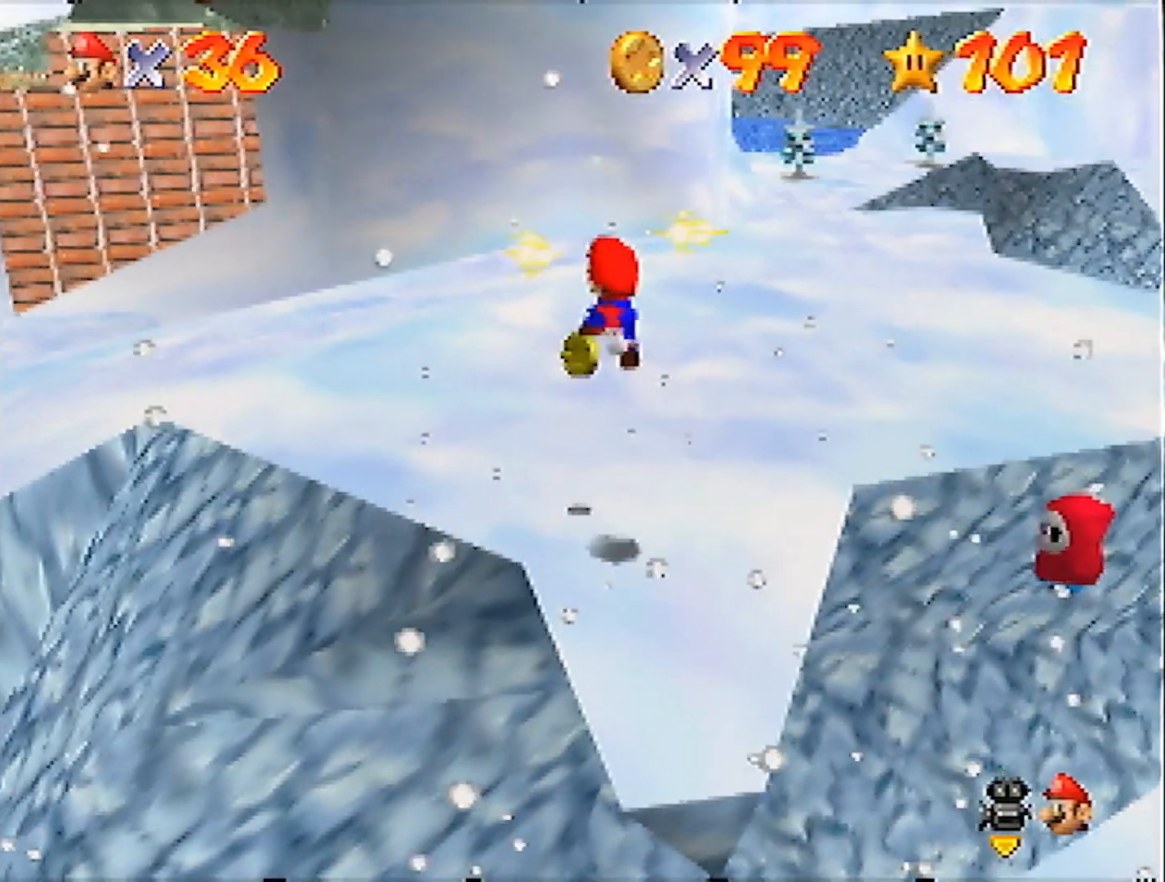
{"buttons": [], "left_stick": "up-left", "events": [[167, "left_stick", "up-left"], [300, "A", "up"]]}
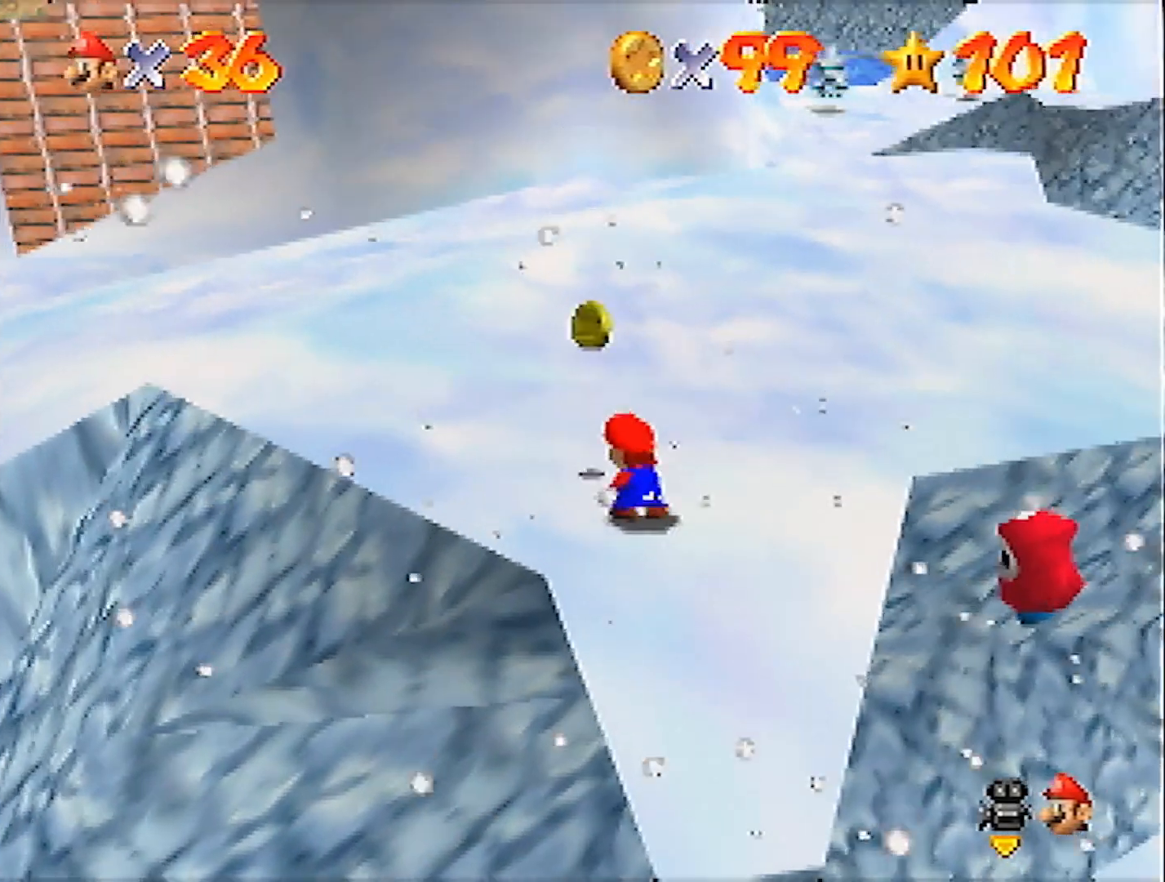
{"buttons": ["C_RIGHT"], "left_stick": "up", "events": [[134, "C_RIGHT", "down"], [201, "C_RIGHT", "up"], [201, "left_stick", "center"], [301, "C_RIGHT", "down"], [367, "C_RIGHT", "up"], [367, "left_stick", "up"], [468, "C_RIGHT", "down"]]}
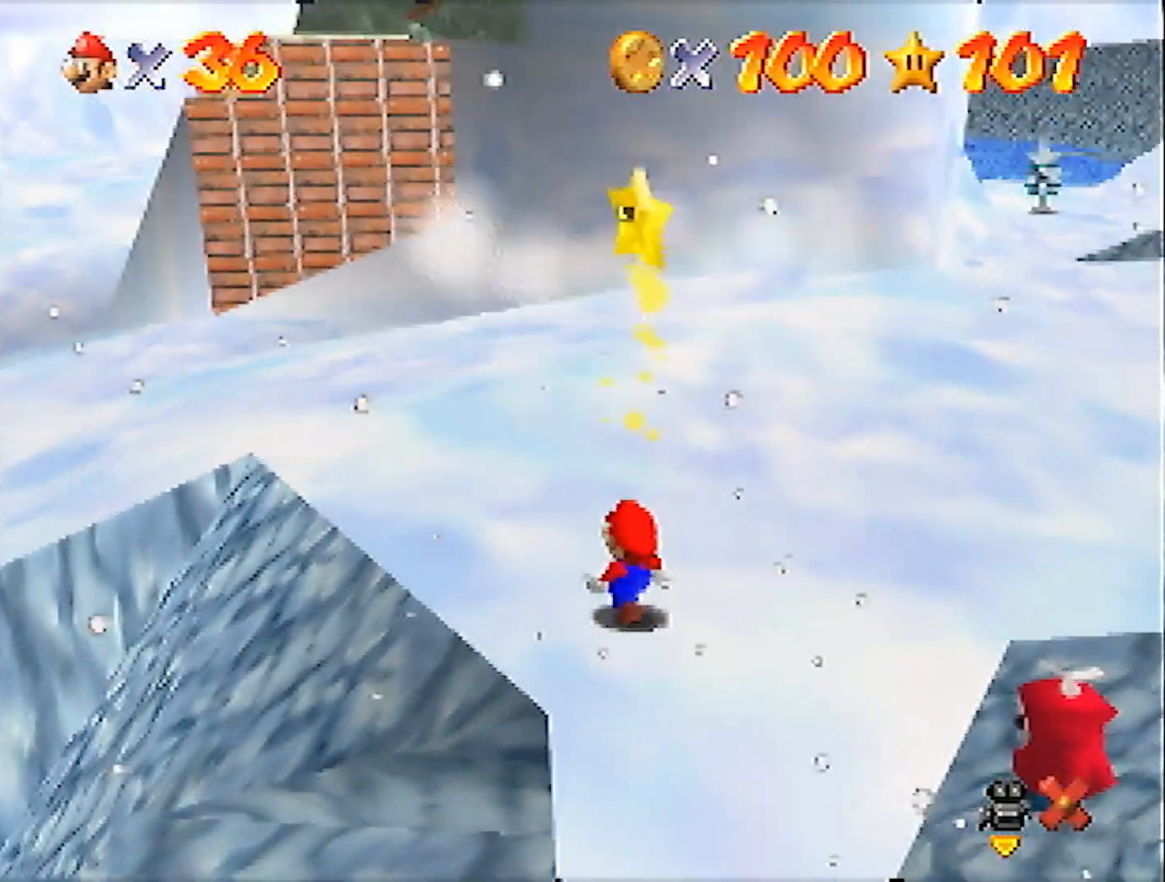
{"buttons": ["C_RIGHT"], "left_stick": "center", "events": [[33, "C_RIGHT", "up"], [33, "left_stick", "center"], [100, "C_RIGHT", "down"], [167, "C_RIGHT", "up"], [300, "C_RIGHT", "down"], [367, "C_RIGHT", "up"], [434, "C_RIGHT", "down"]]}
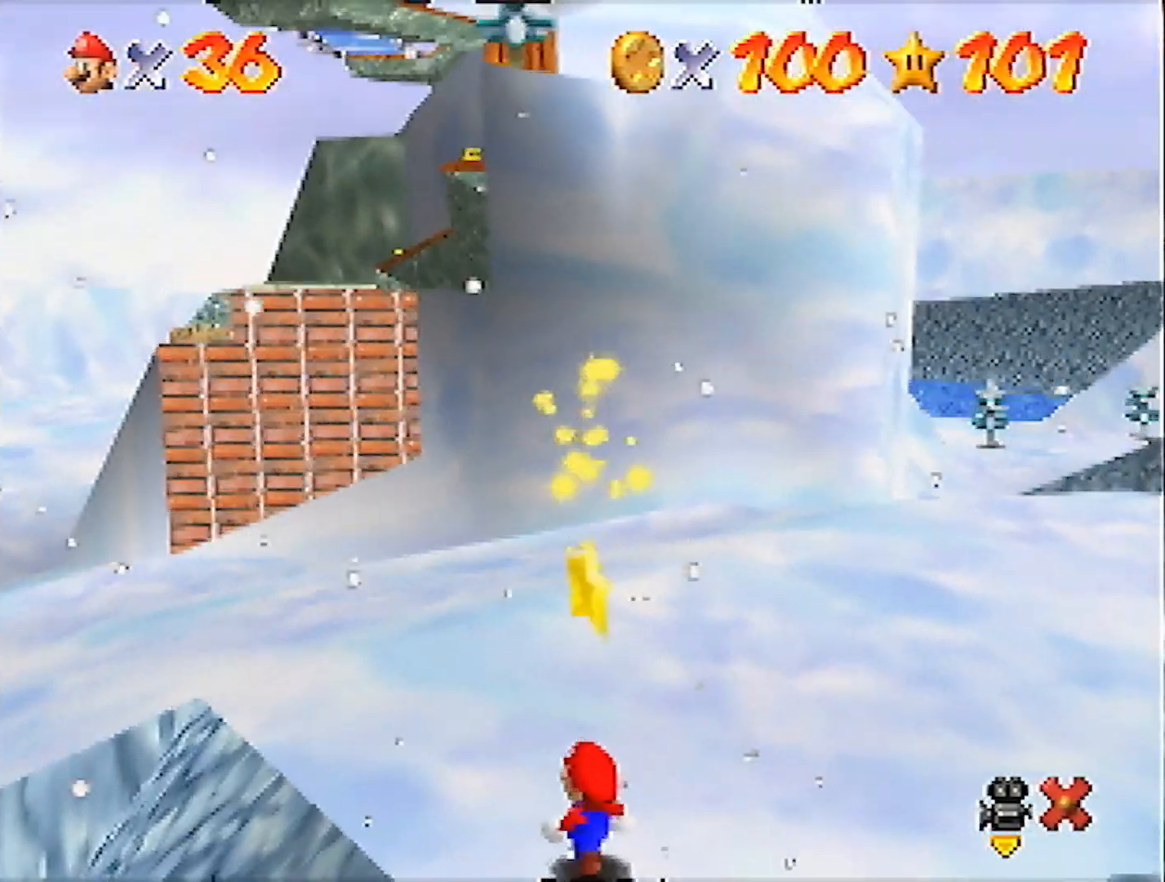
{"buttons": [], "left_stick": "center", "events": [[34, "C_RIGHT", "up"], [101, "C_RIGHT", "down"], [167, "C_RIGHT", "up"], [267, "C_RIGHT", "down"], [334, "C_RIGHT", "up"], [368, "C_RIGHT", "down"], [501, "C_RIGHT", "up"]]}
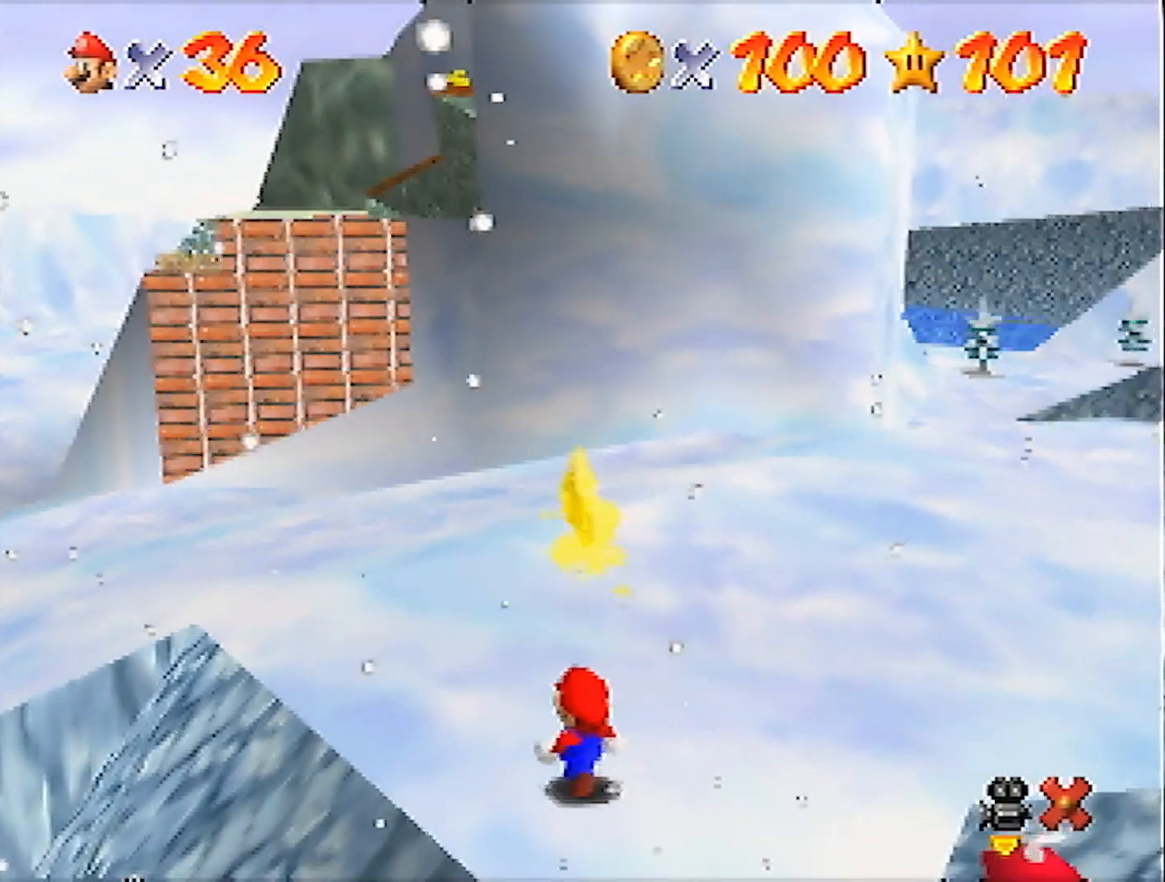
{"buttons": ["C_RIGHT"], "left_stick": "center", "events": [[67, "C_RIGHT", "down"], [133, "C_RIGHT", "up"], [234, "C_RIGHT", "down"], [300, "C_RIGHT", "up"], [334, "C_RIGHT", "down"], [434, "C_RIGHT", "up"], [500, "C_RIGHT", "down"]]}
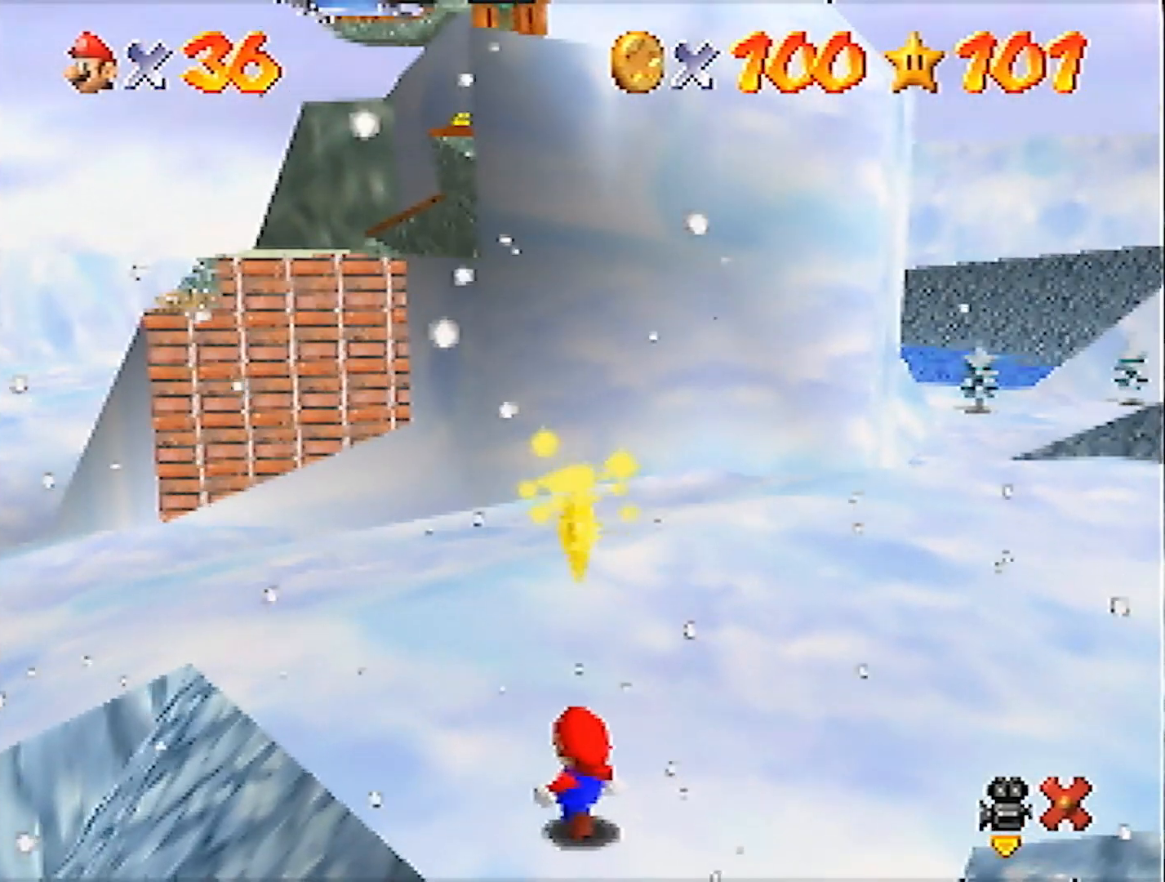
{"buttons": ["C_RIGHT"], "left_stick": "center", "events": [[67, "C_RIGHT", "up"], [167, "C_RIGHT", "down"], [234, "C_RIGHT", "up"], [301, "C_RIGHT", "down"], [334, "C_RIGHT", "up"], [434, "C_RIGHT", "down"]]}
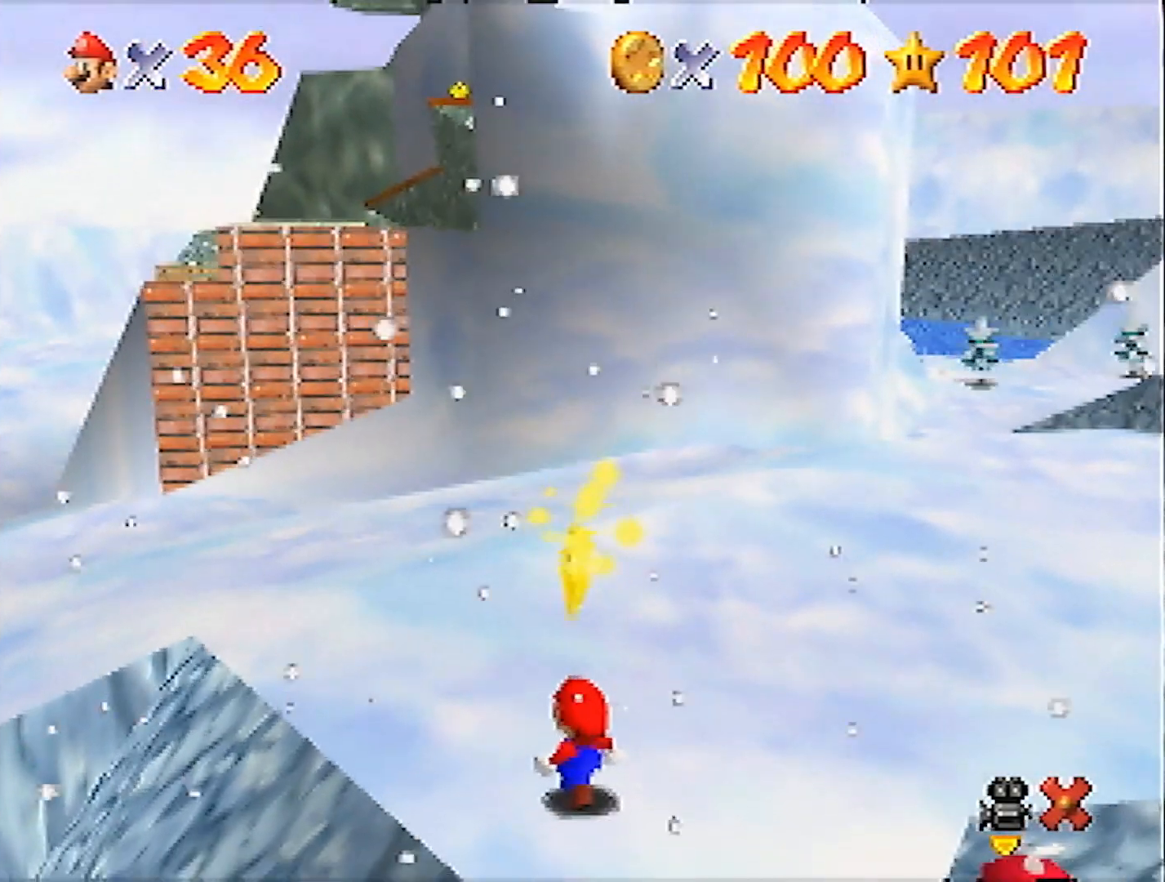
{"buttons": [], "left_stick": "center", "events": [[33, "C_RIGHT", "up"], [100, "C_RIGHT", "down"], [167, "C_RIGHT", "up"], [234, "C_RIGHT", "down"], [334, "C_RIGHT", "up"], [400, "C_RIGHT", "down"], [467, "C_RIGHT", "up"]]}
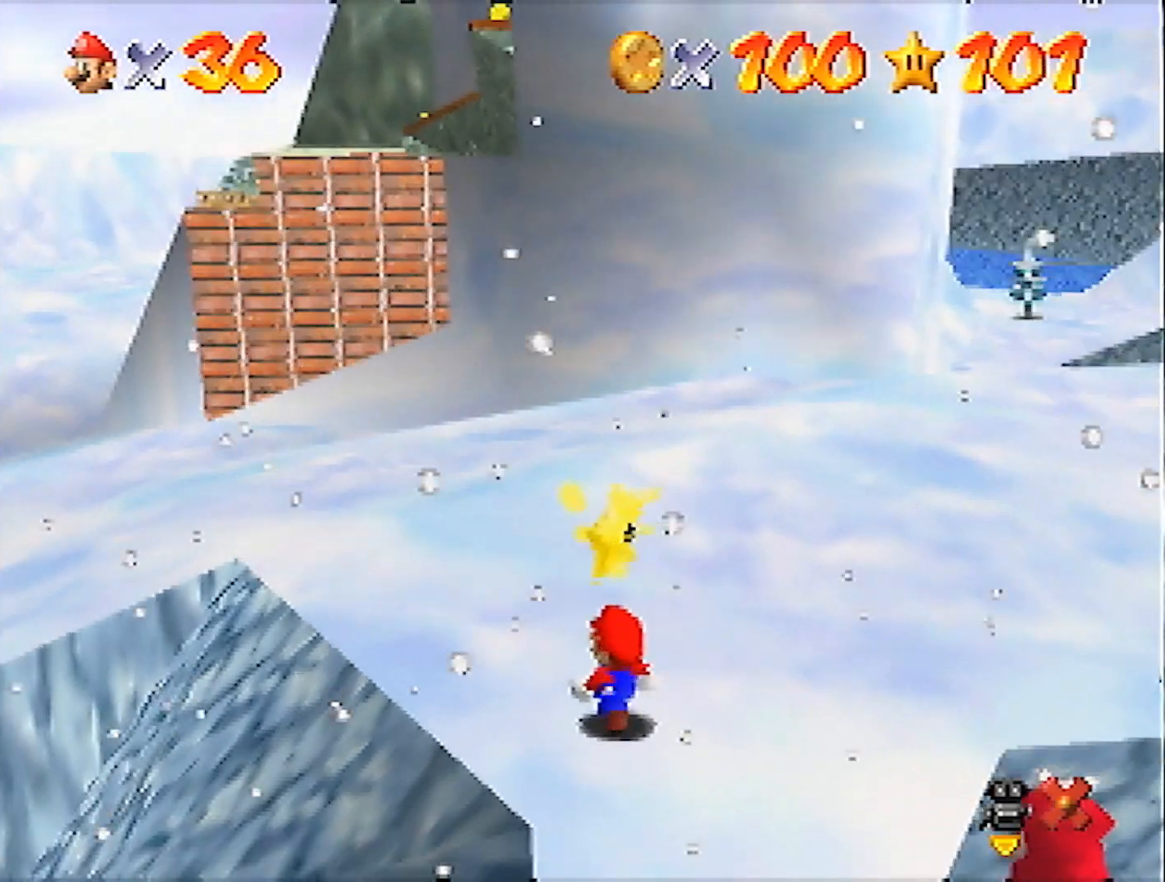
{"buttons": ["C_RIGHT"], "left_stick": "center", "events": [[34, "C_RIGHT", "down"], [134, "C_RIGHT", "up"], [201, "C_RIGHT", "down"], [267, "C_RIGHT", "up"], [301, "C_RIGHT", "down"], [401, "C_RIGHT", "up"], [468, "C_RIGHT", "down"]]}
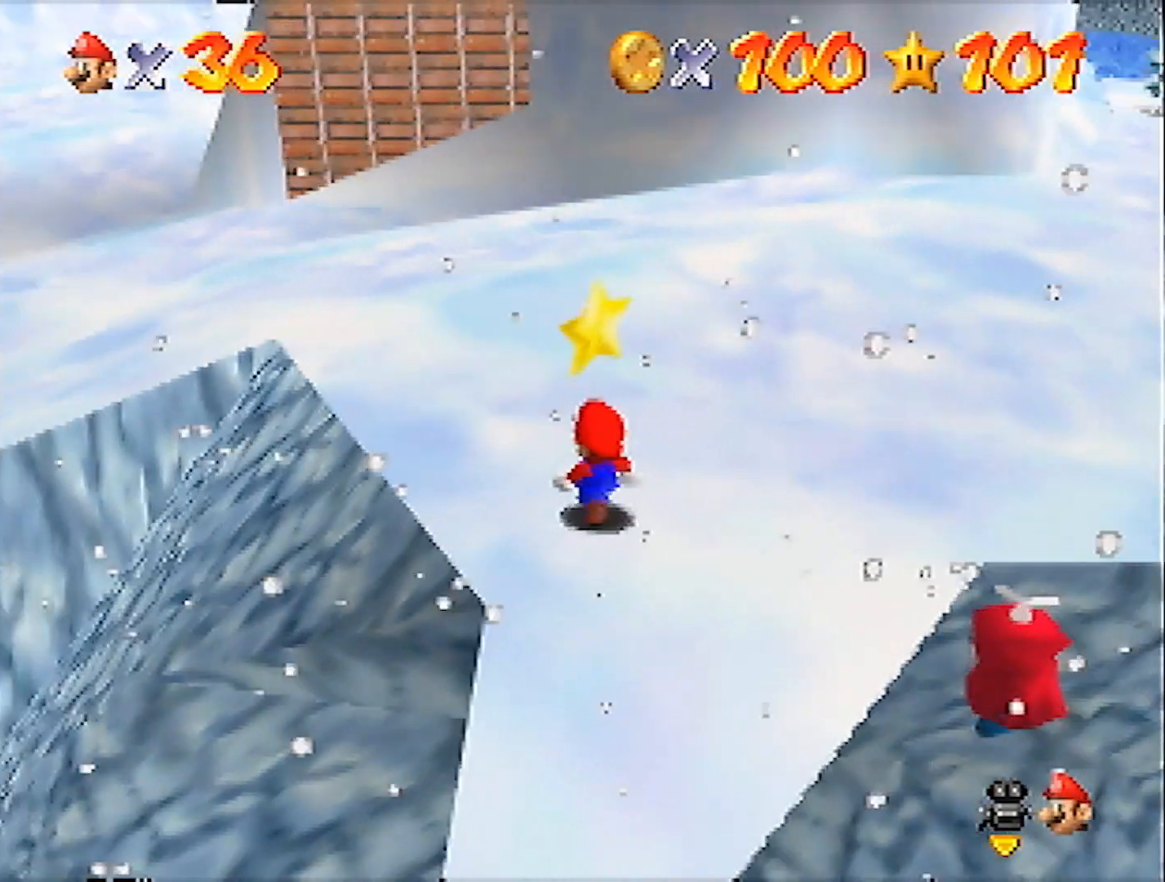
{"buttons": ["Z"], "left_stick": "center", "events": [[33, "C_RIGHT", "up"], [100, "C_RIGHT", "down"], [167, "C_RIGHT", "up"], [267, "A", "down"], [267, "Z", "down"], [334, "A", "up"], [367, "Z", "up"], [400, "A", "down"], [400, "Z", "down"], [467, "A", "up"]]}
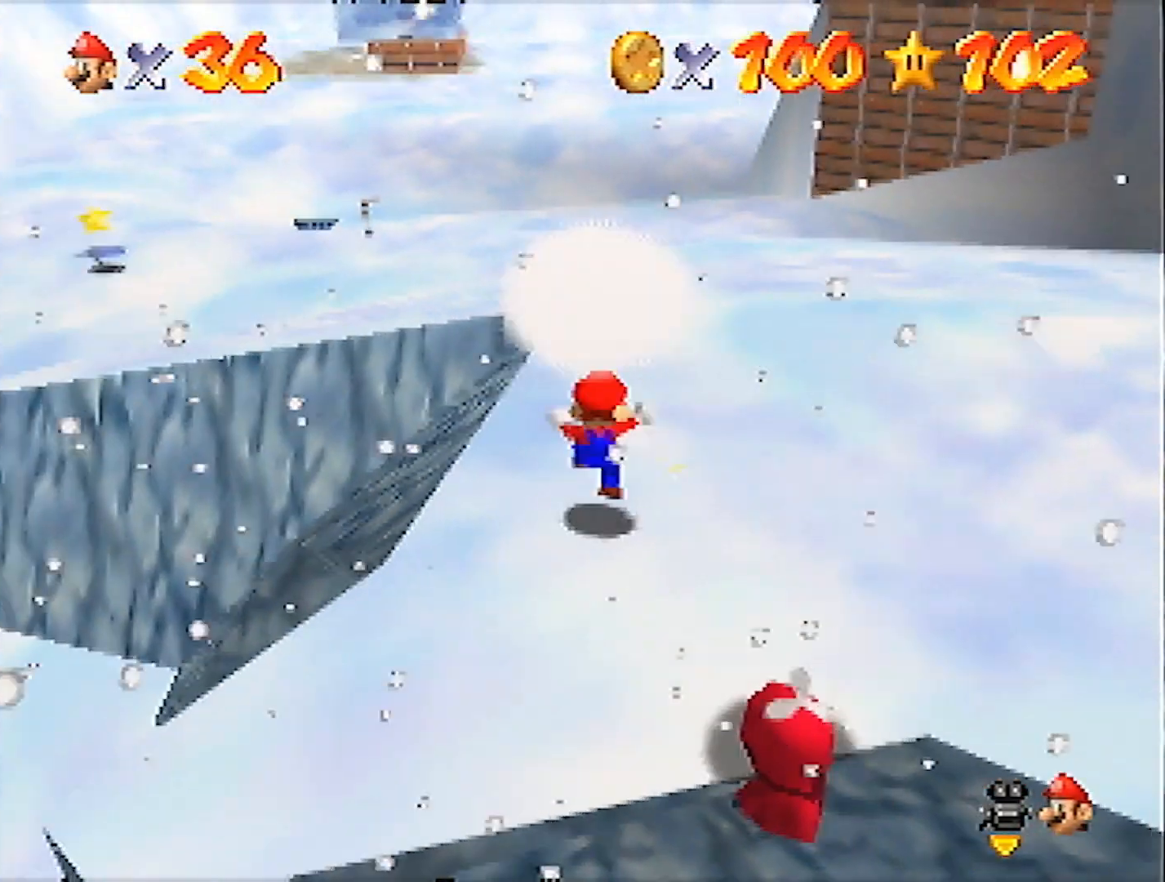
{"buttons": [], "left_stick": "center", "events": [[34, "Z", "up"]]}
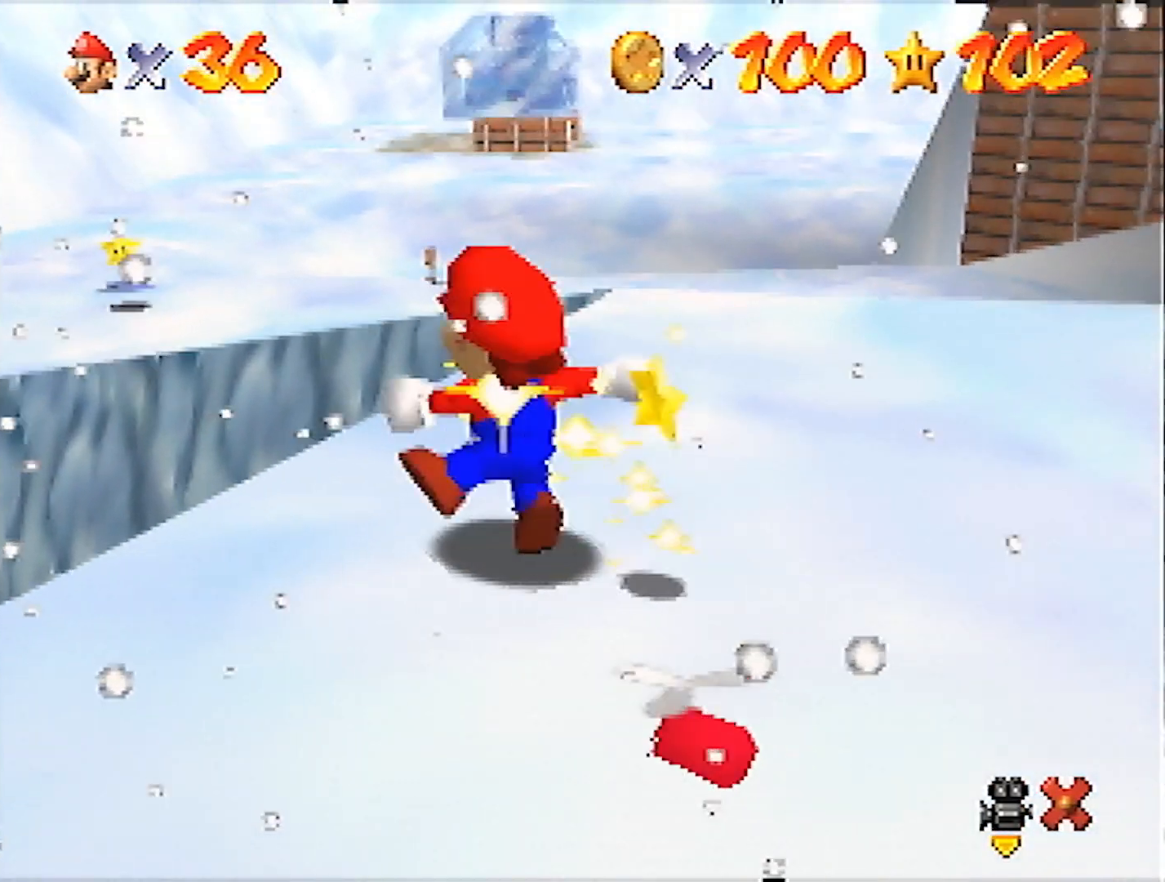
{"buttons": [], "left_stick": "center", "events": []}
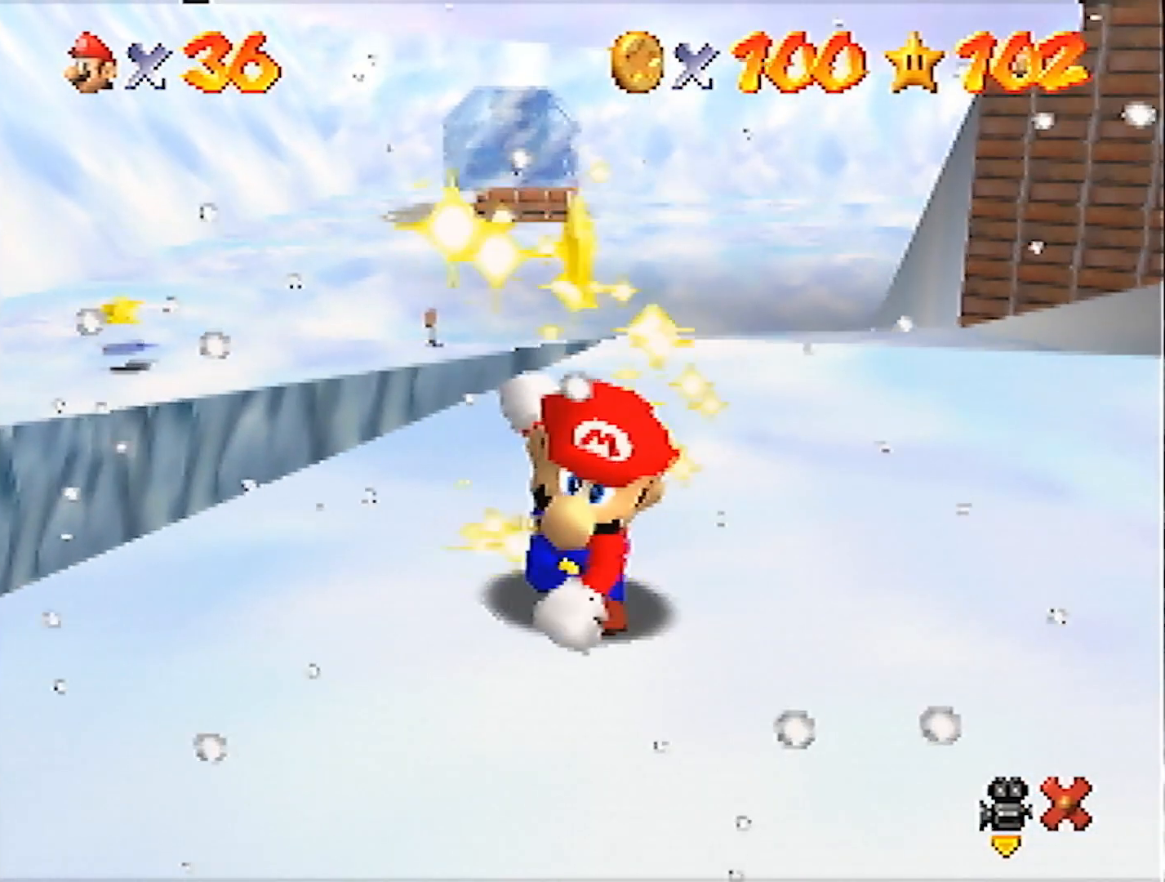
{"buttons": [], "left_stick": "center", "events": []}
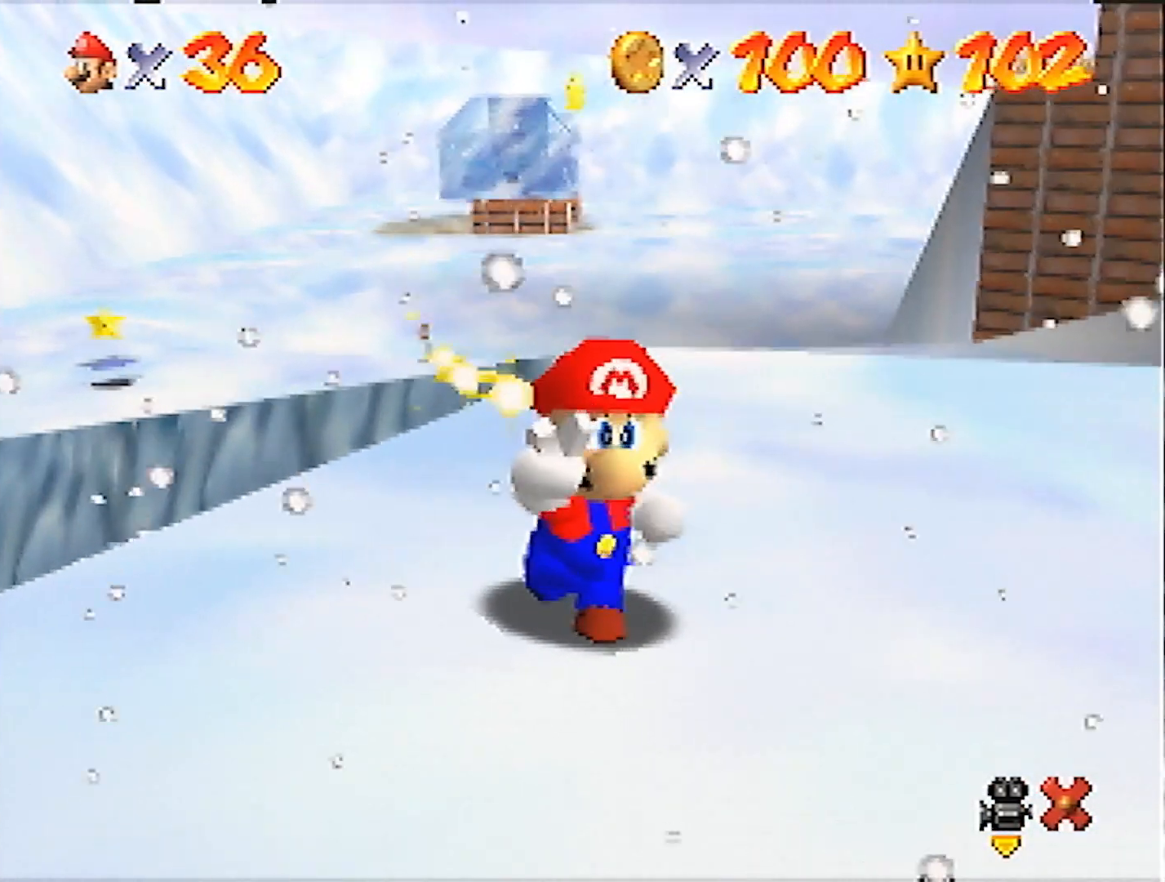
{"buttons": [], "left_stick": "center", "events": []}
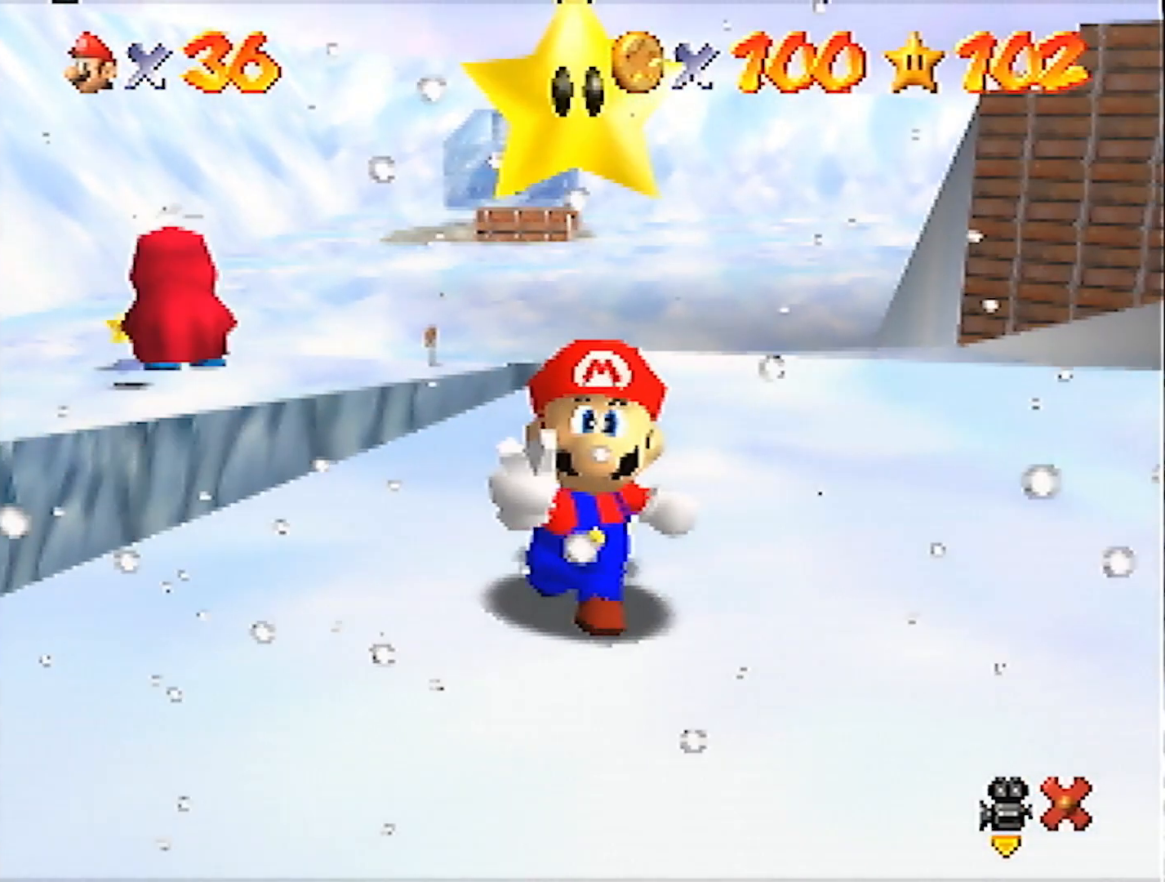
{"buttons": [], "left_stick": "center", "events": []}
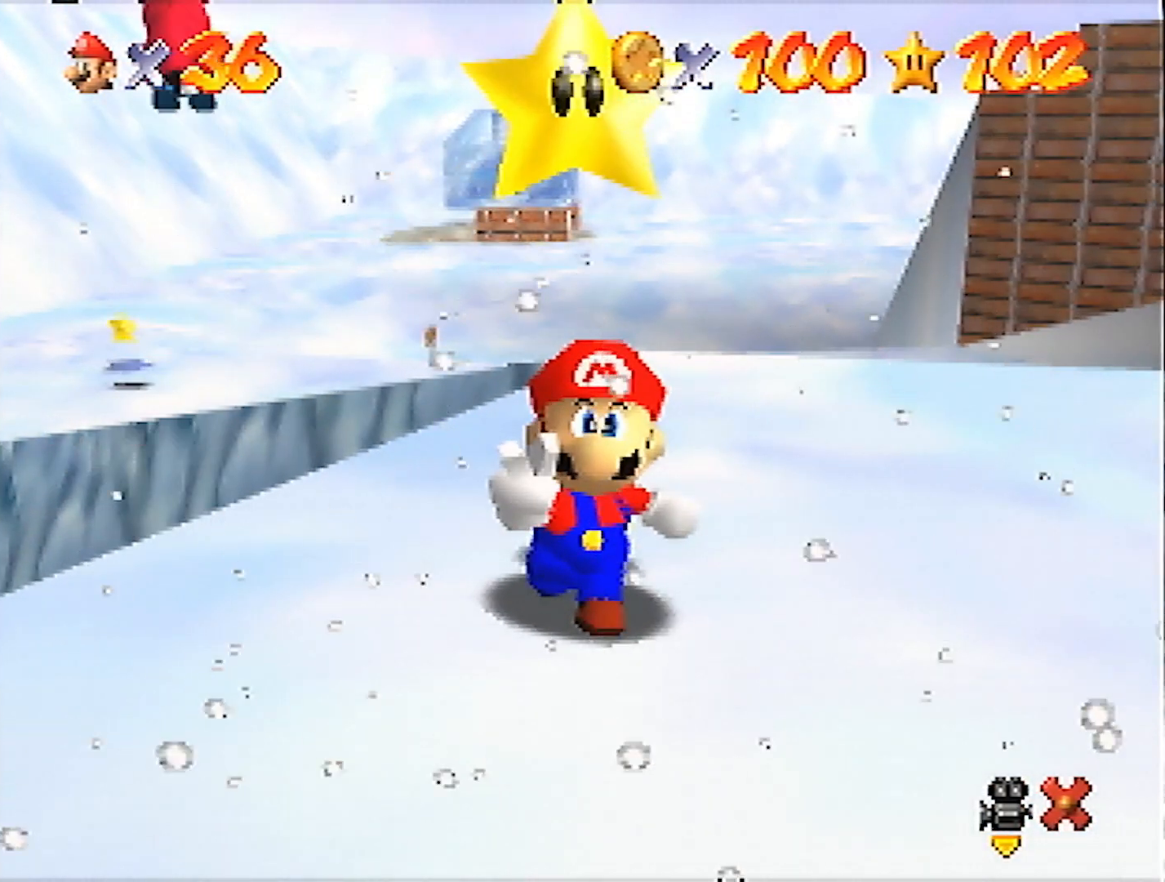
{"buttons": [], "left_stick": "center", "events": []}
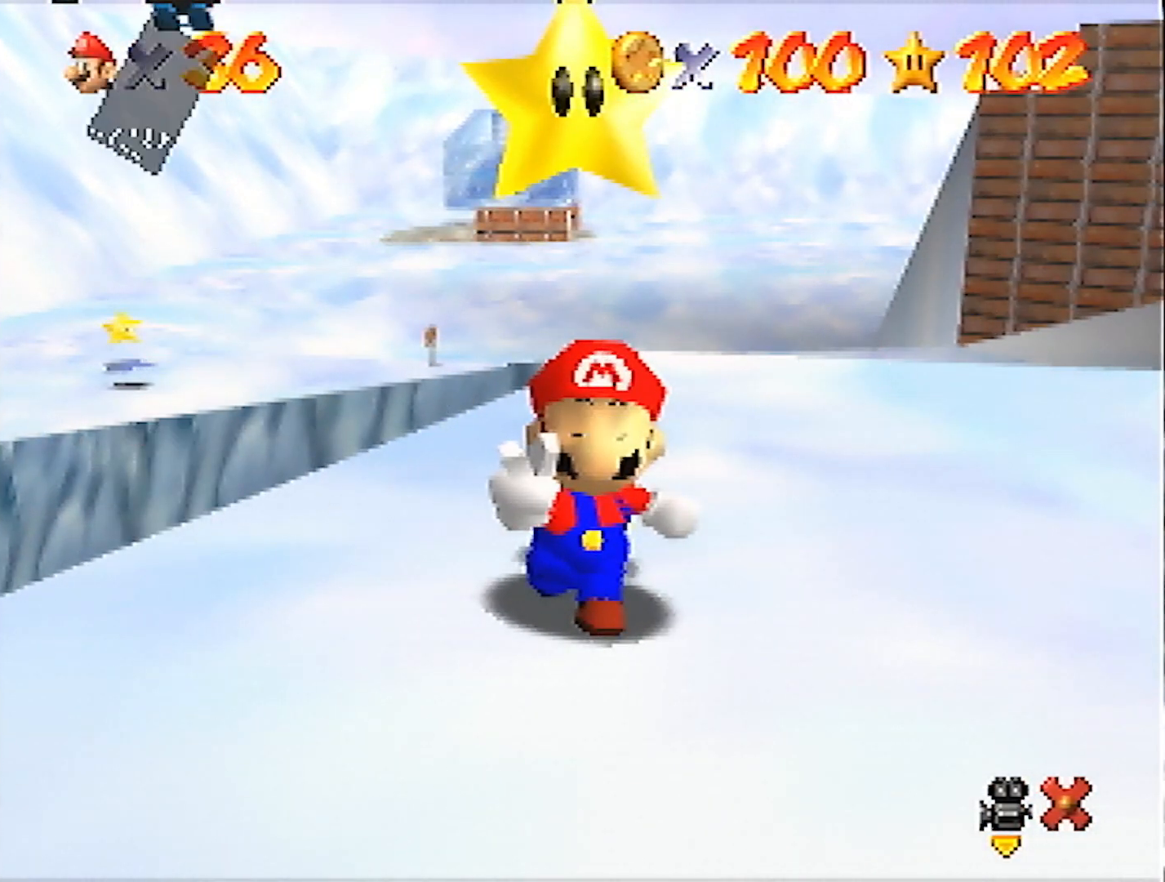
{"buttons": [], "left_stick": "up", "events": [[34, "left_stick", "right"], [101, "A", "down"], [167, "A", "up"], [201, "left_stick", "up"]]}
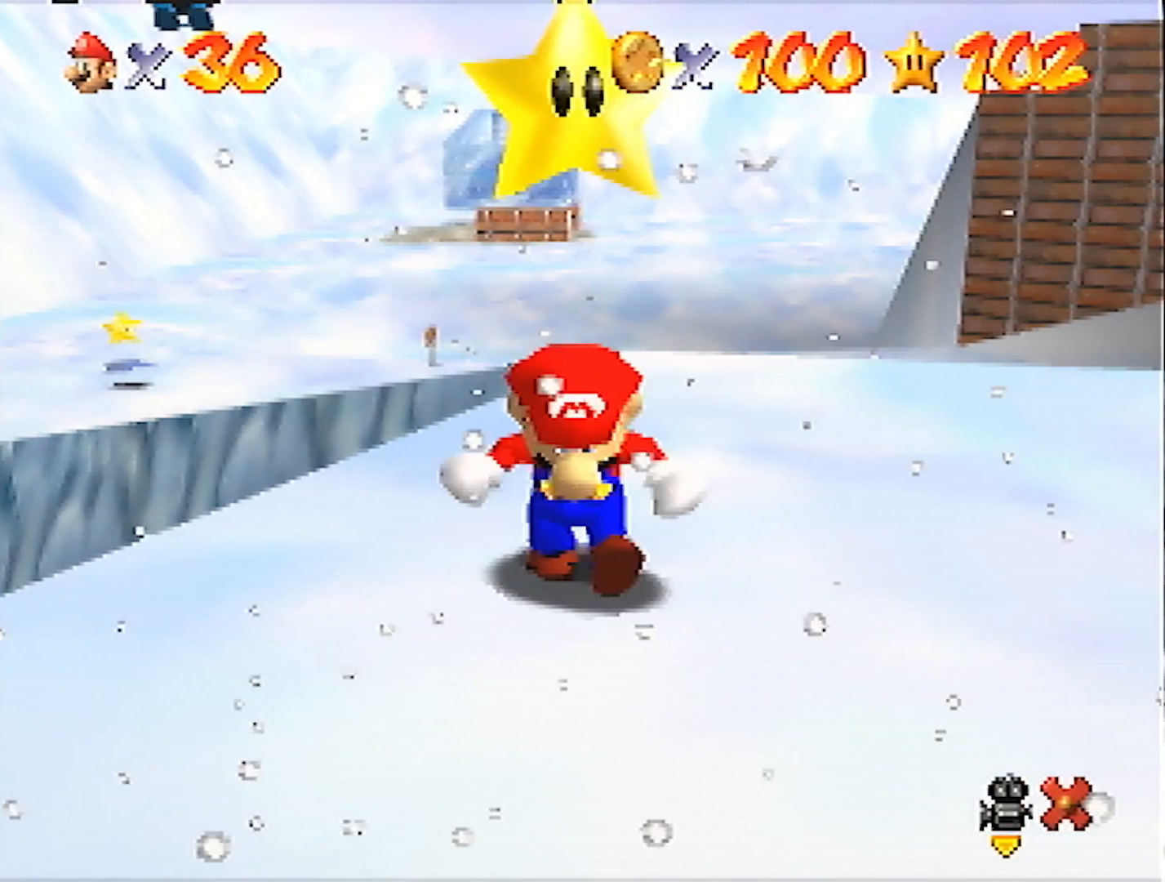
{"buttons": [], "left_stick": "up", "events": []}
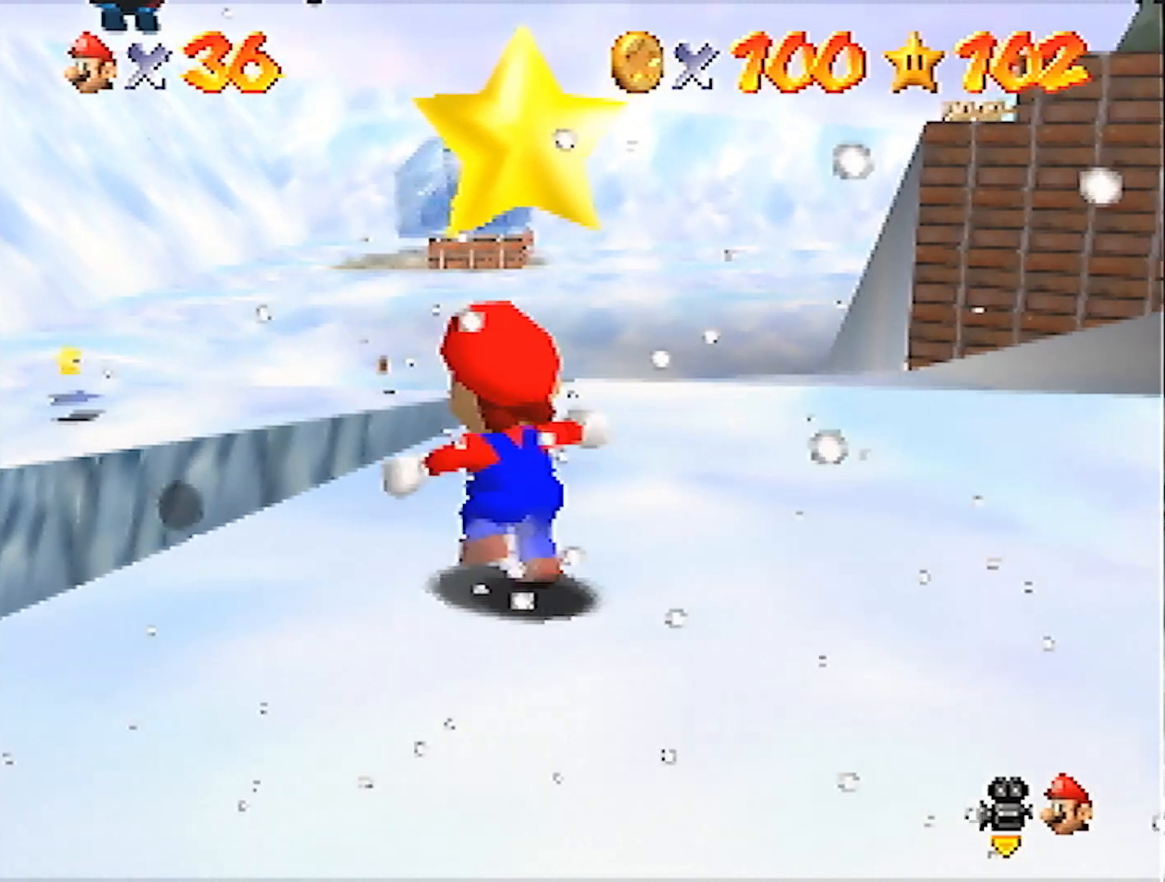
{"buttons": ["Z"], "left_stick": "up", "events": [[67, "Z", "down"], [101, "A", "down"], [234, "A", "up"]]}
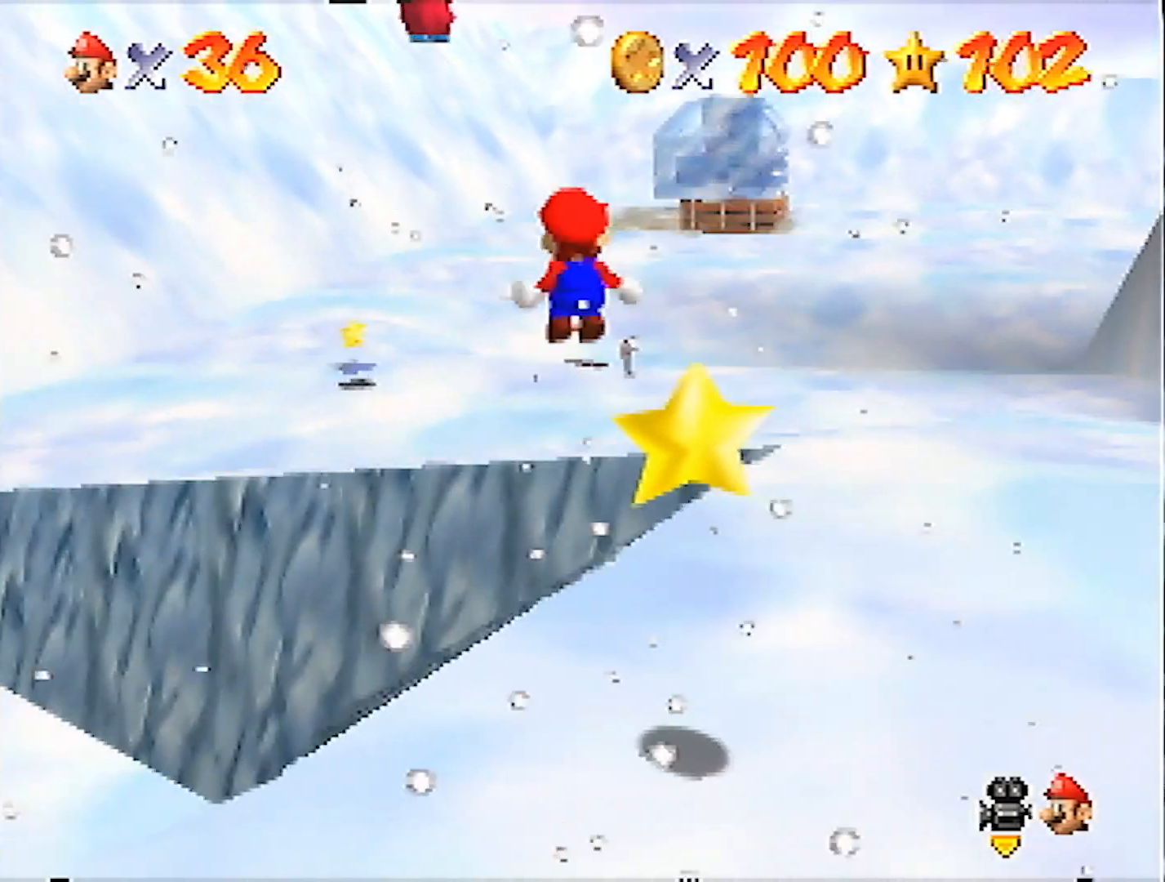
{"buttons": [], "left_stick": "up-left", "events": [[267, "Z", "up"], [334, "left_stick", "up-left"]]}
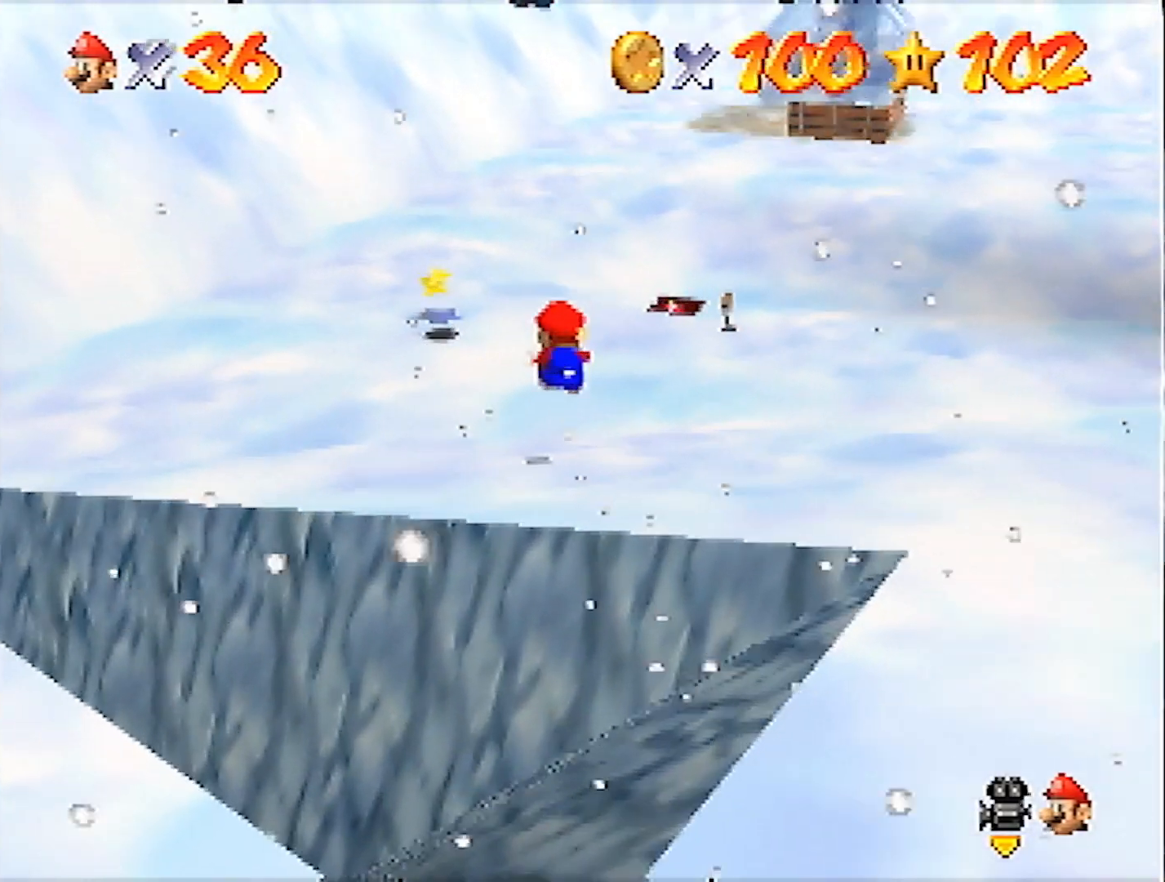
{"buttons": [], "left_stick": "up", "events": [[201, "left_stick", "up"]]}
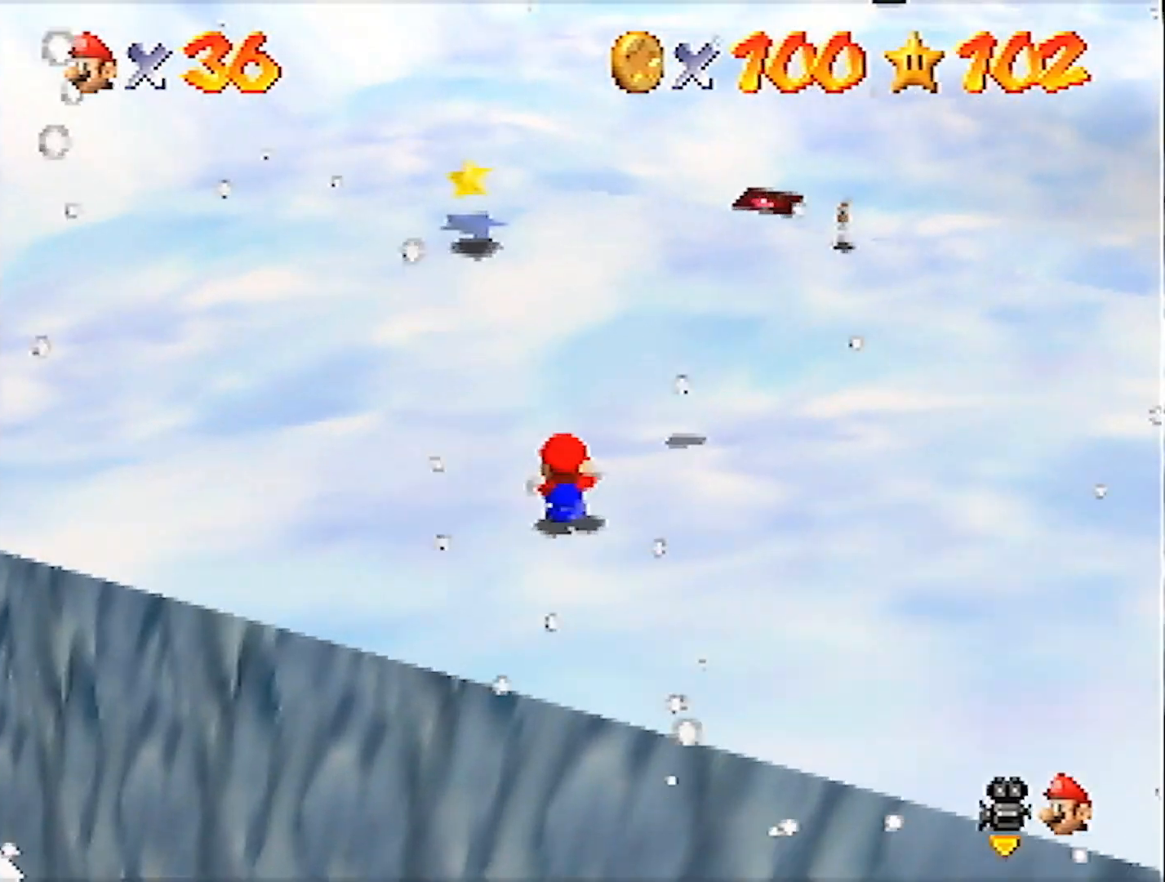
{"buttons": ["Z"], "left_stick": "up-left", "events": [[100, "Z", "down"], [267, "left_stick", "up-left"]]}
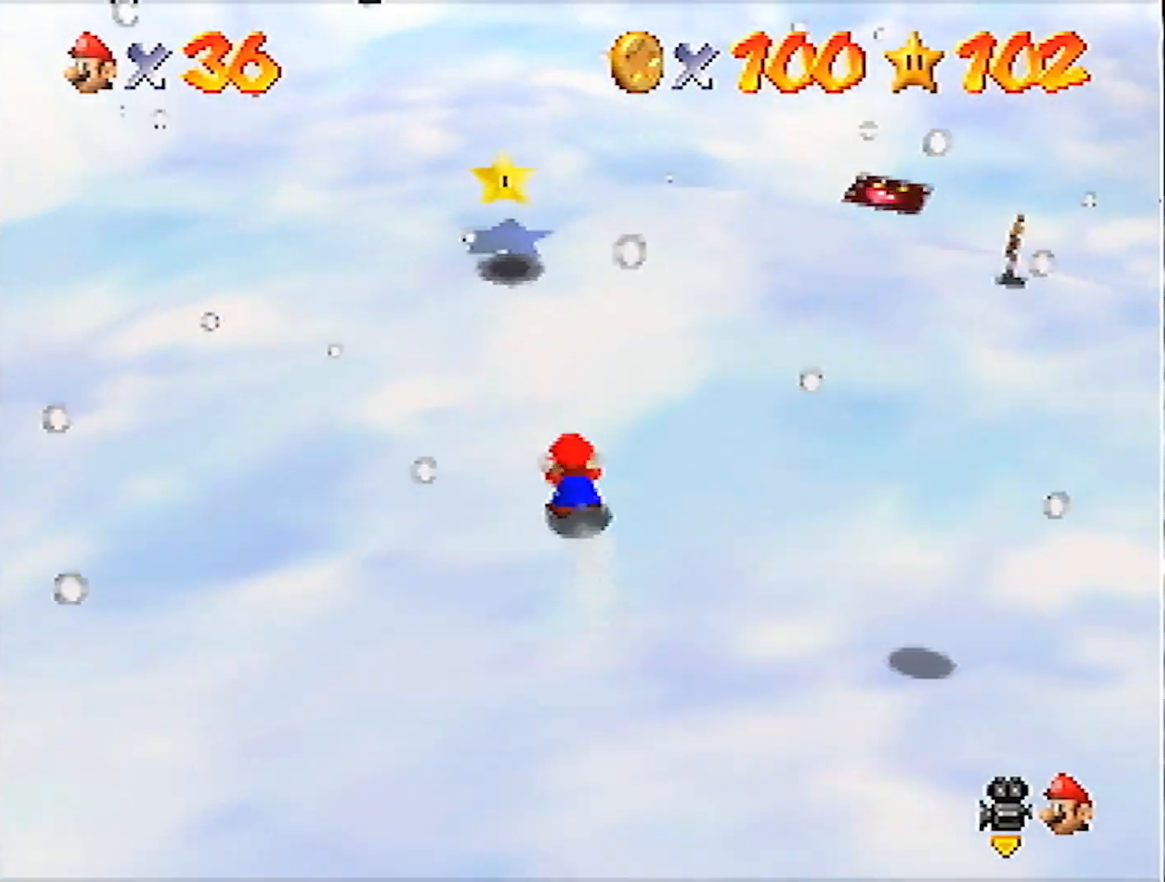
{"buttons": ["Z"], "left_stick": "up", "events": [[167, "B", "down"], [167, "left_stick", "up"], [201, "B", "up"]]}
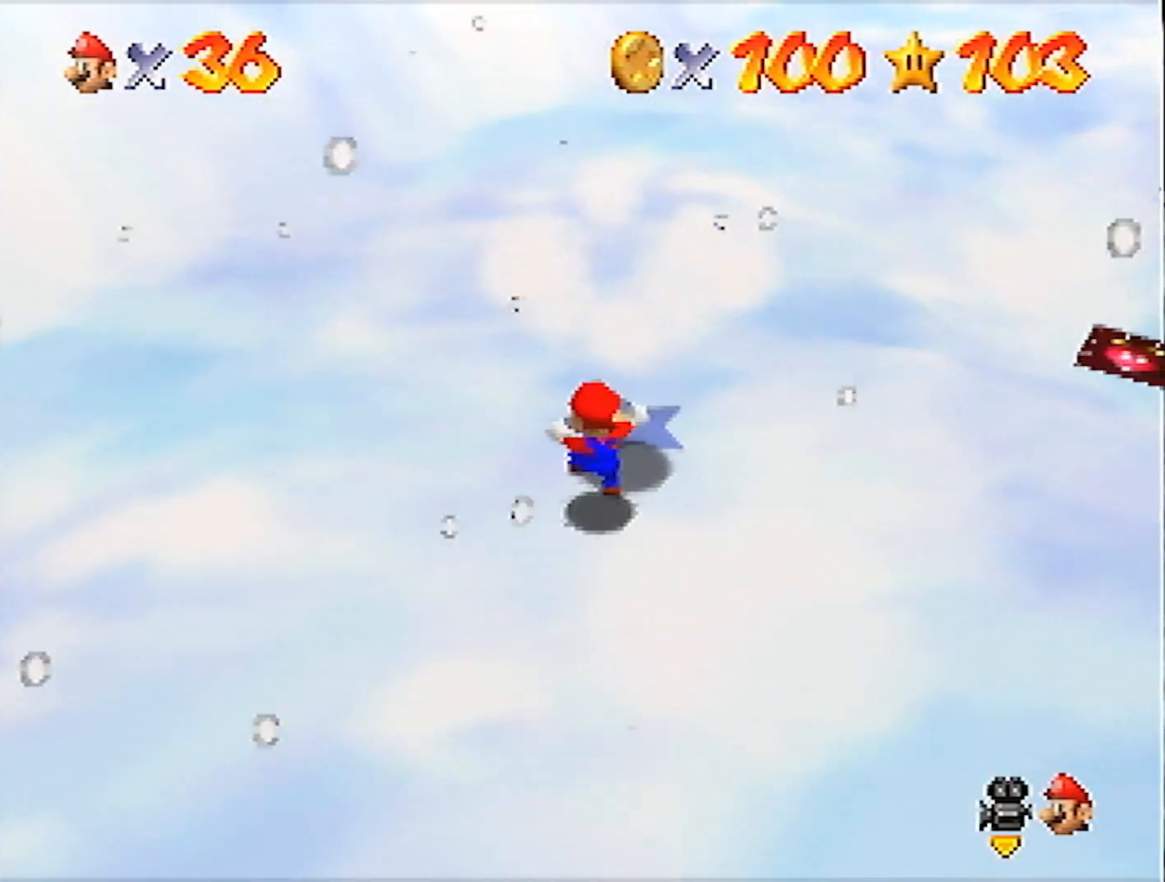
{"buttons": [], "left_stick": "center", "events": [[234, "Z", "up"], [300, "left_stick", "center"]]}